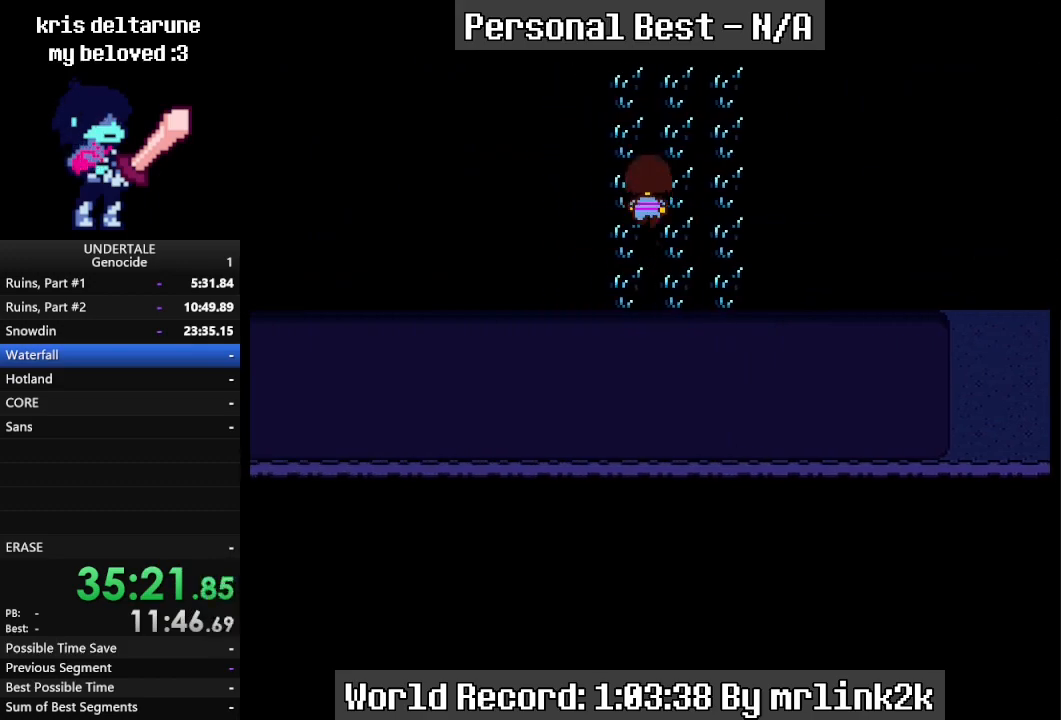
Gameplay with keyboard; each line is a JSON object with the keys held at the frame after it. "events" lists presses ("down") and releases ("up") of "c", "ctrl_l", "ctrl_r", "down", "escape", "f4", "left", "num0", "num1", "num2", "num3", "num4", "return", "right", "shift_l", "shift_r", "up", "x" and "z" between this image and that frame as [ms after this image, input, new state], when the widget could be followed in between. No other keys are recorded. Mouse input is not recorded.
{"keys": ["up"], "events": []}
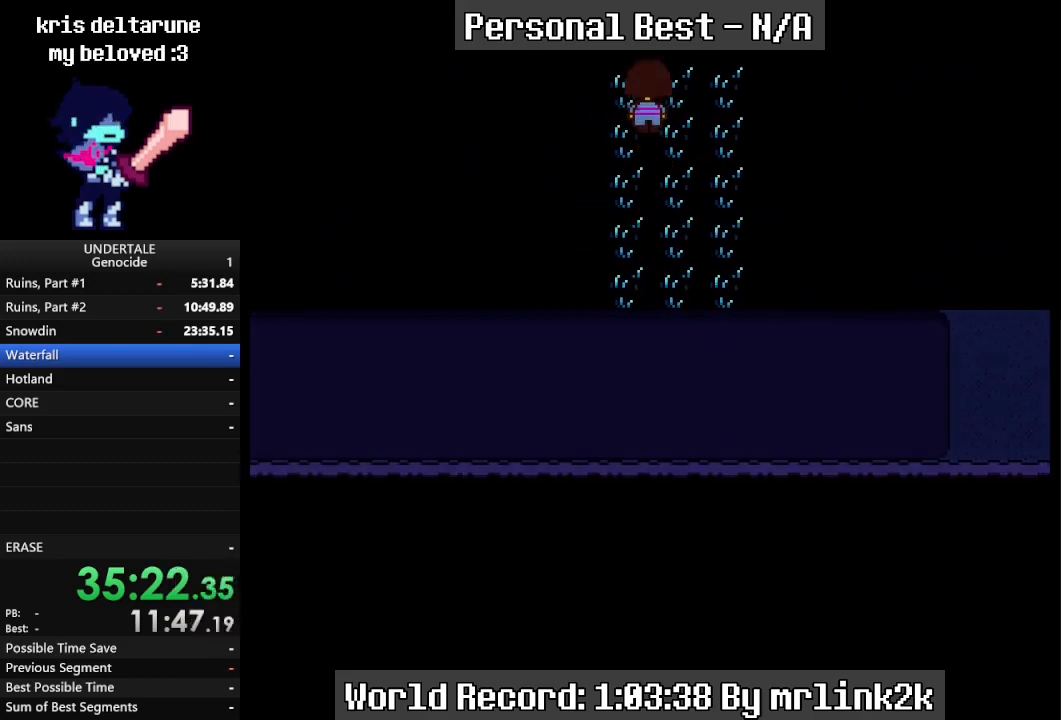
{"keys": ["up"], "events": []}
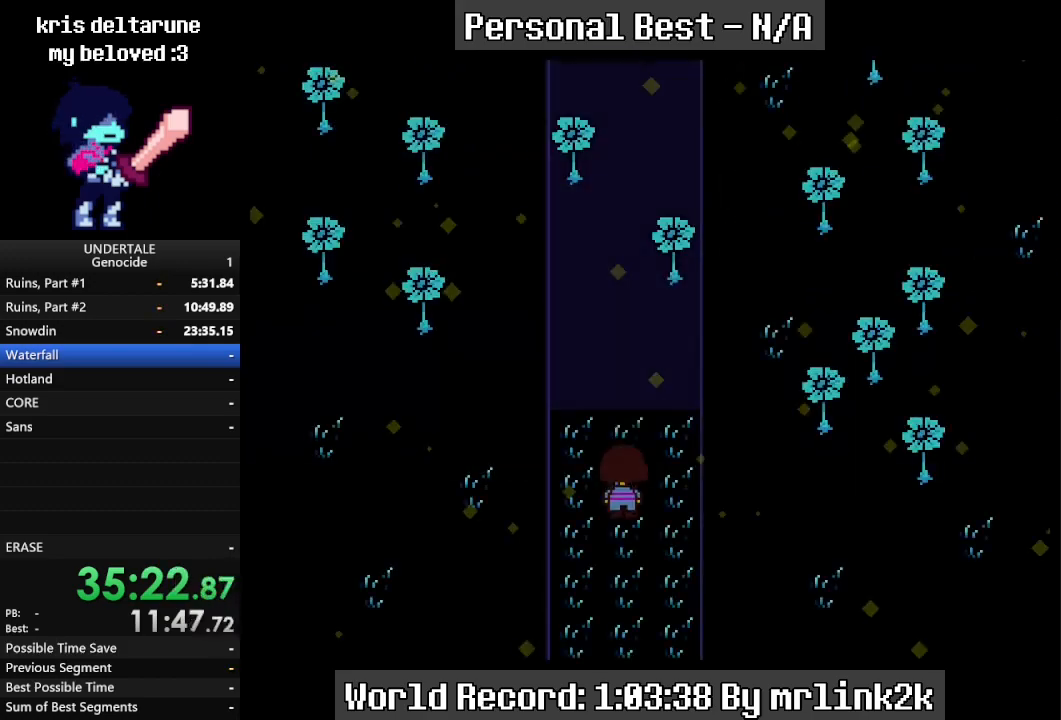
{"keys": ["up"], "events": [[300, "left", "down"], [500, "left", "up"]]}
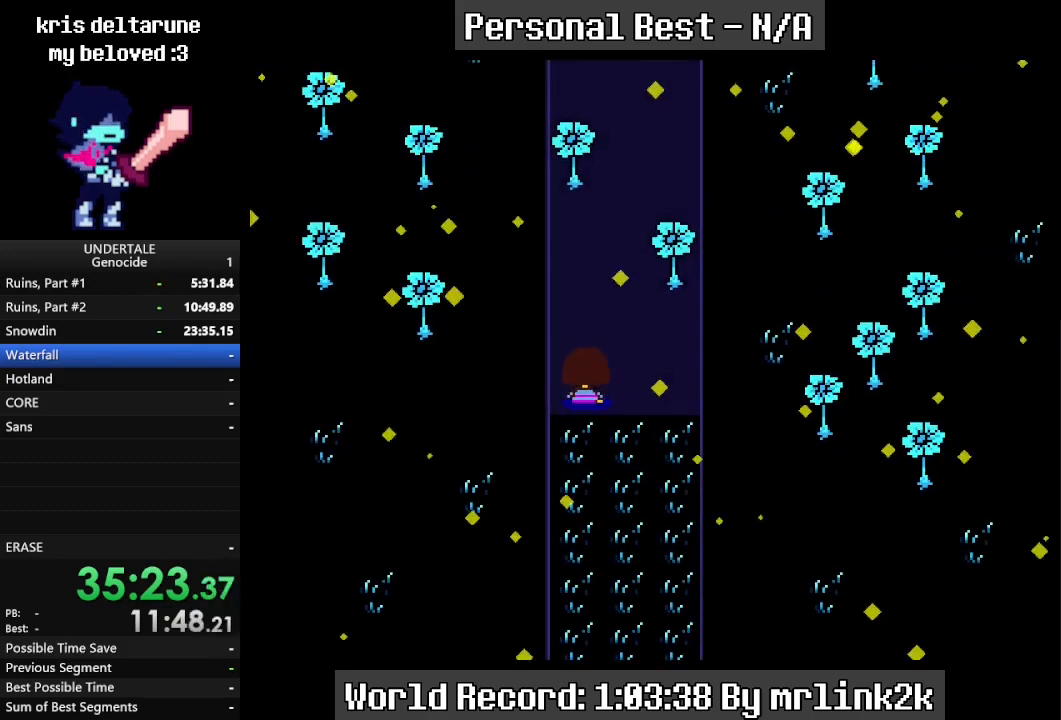
{"keys": ["up"], "events": []}
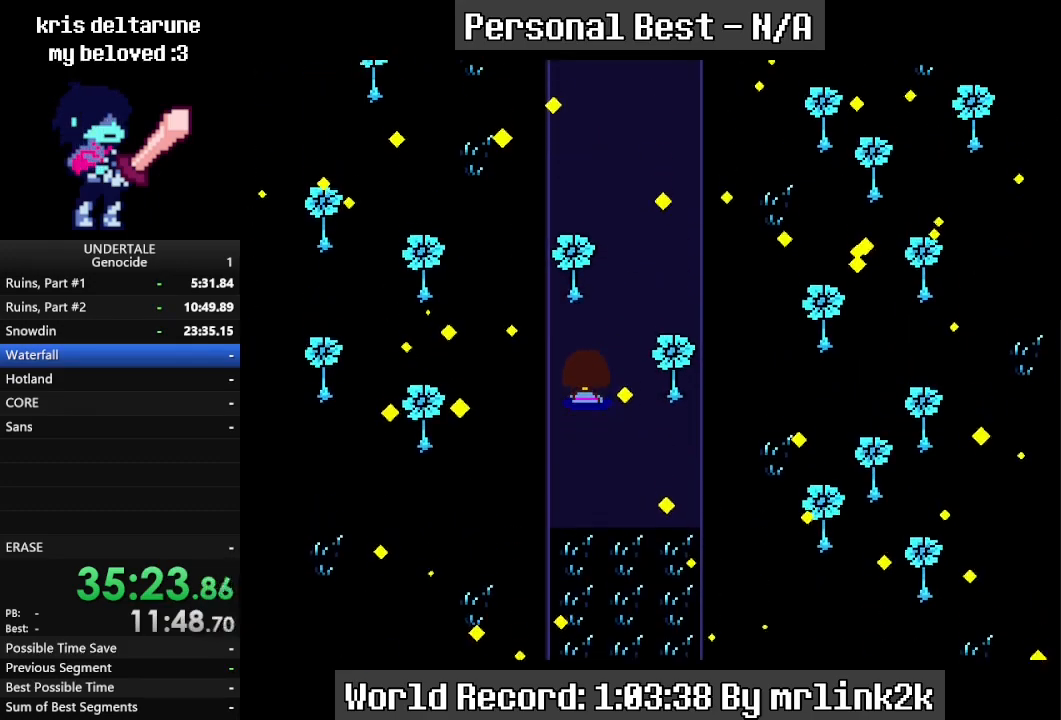
{"keys": ["up"], "events": [[33, "return", "down"], [100, "return", "up"], [100, "right", "down"], [400, "right", "up"]]}
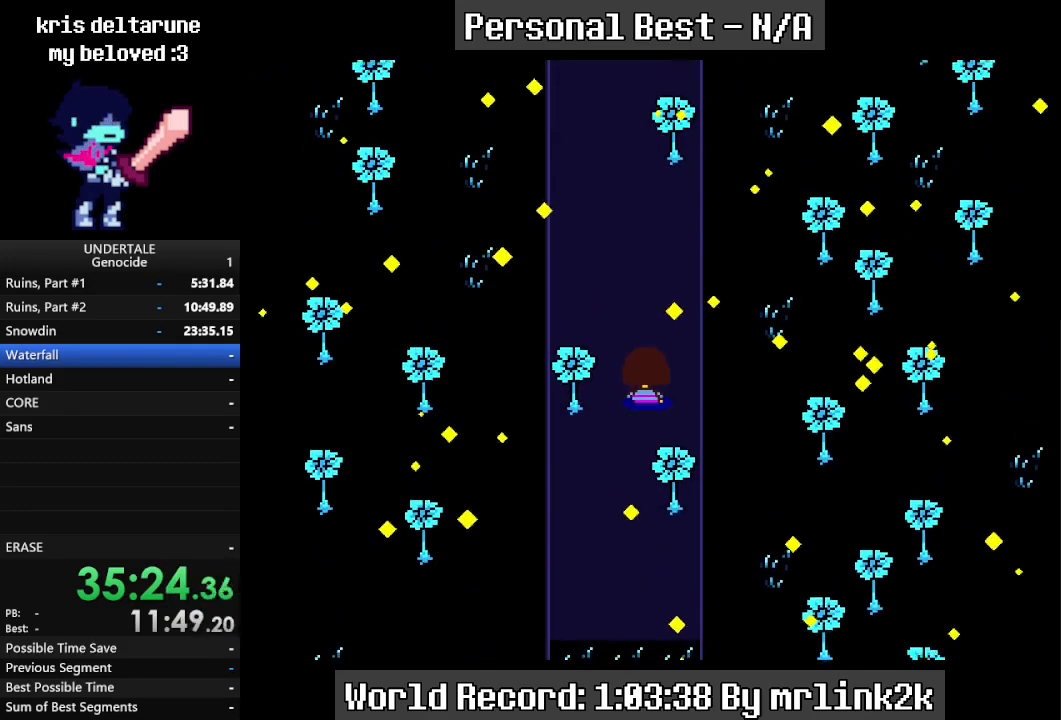
{"keys": ["left", "up"], "events": [[133, "return", "down"], [267, "left", "down"], [267, "return", "up"], [267, "shift_r", "down"], [333, "shift_r", "up"]]}
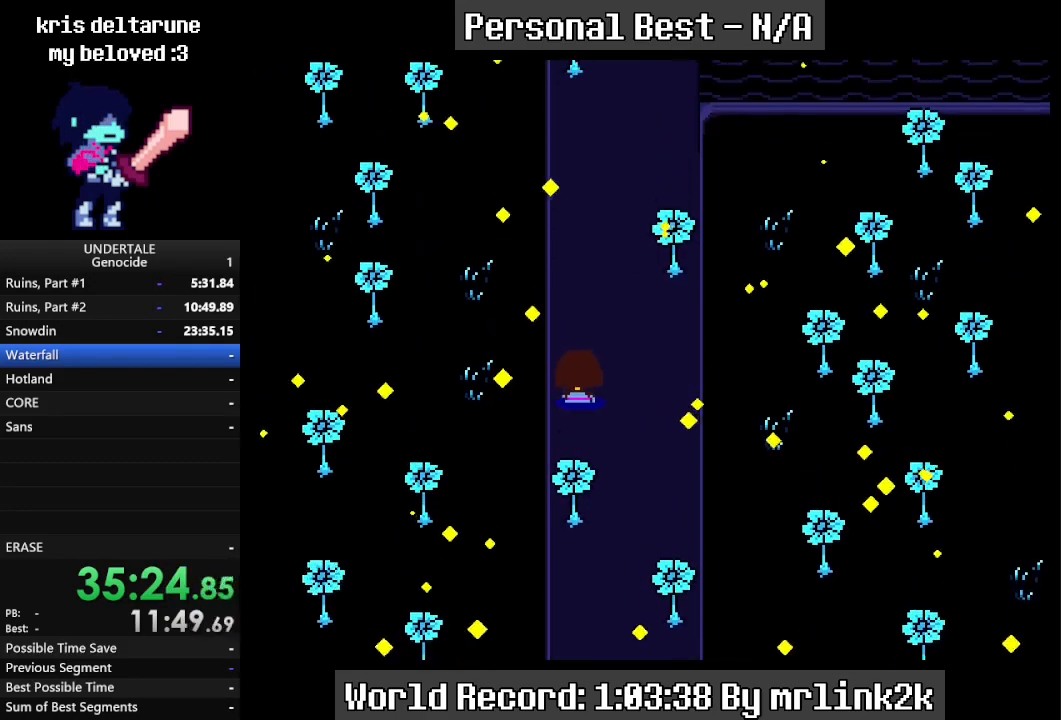
{"keys": ["up"], "events": [[33, "shift_r", "down"], [67, "shift_r", "up"], [133, "left", "up"], [400, "return", "down"], [467, "return", "up"]]}
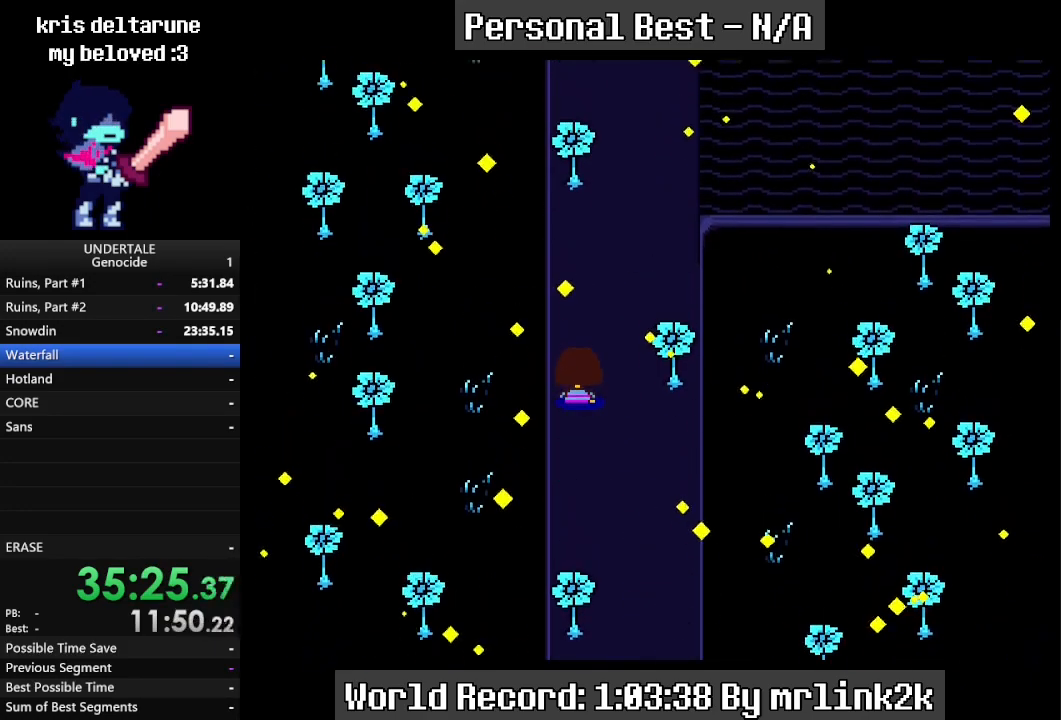
{"keys": ["right", "up"], "events": [[367, "right", "down"]]}
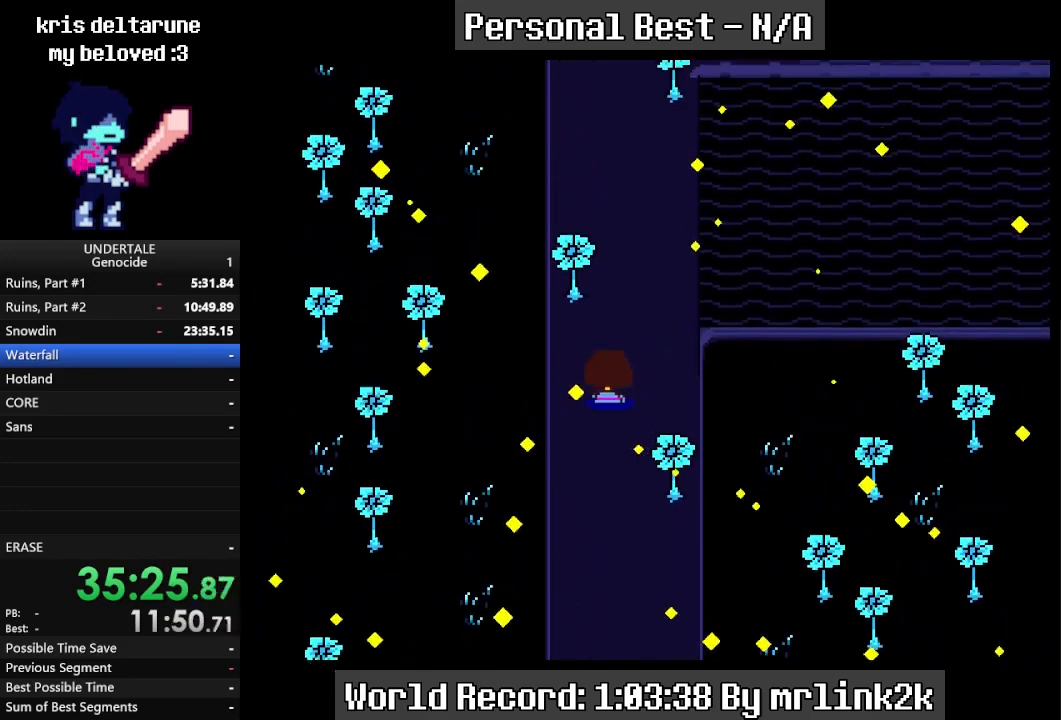
{"keys": ["up"], "events": [[267, "right", "up"]]}
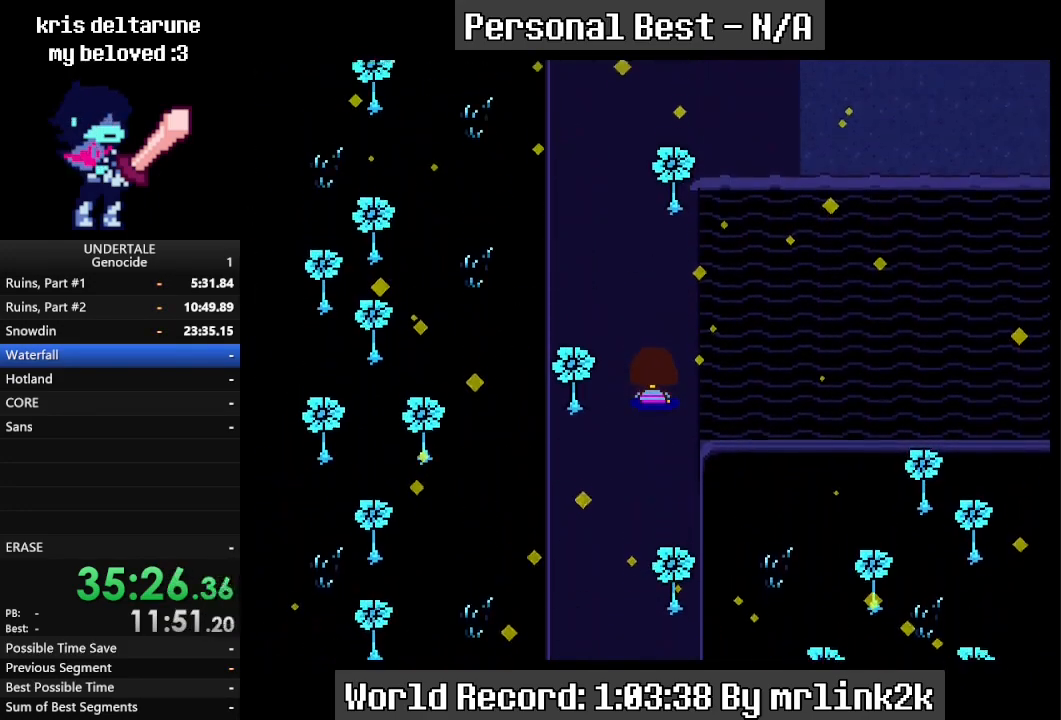
{"keys": ["up"], "events": [[100, "left", "down"], [500, "left", "up"]]}
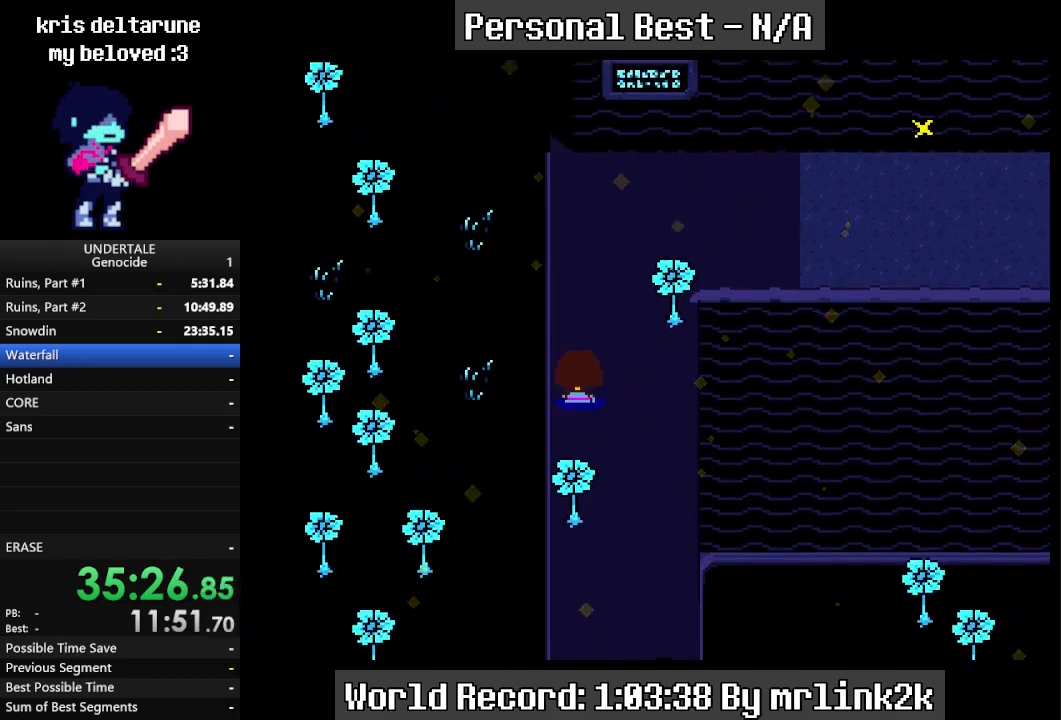
{"keys": ["up"], "events": []}
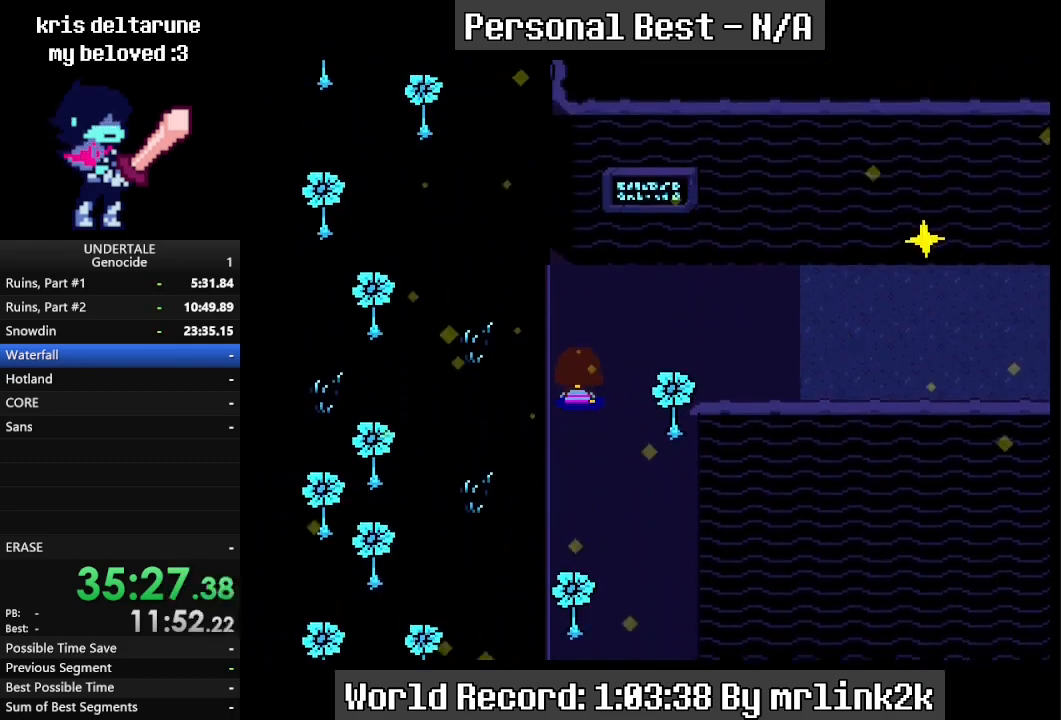
{"keys": ["right"], "events": [[200, "right", "down"], [500, "up", "up"]]}
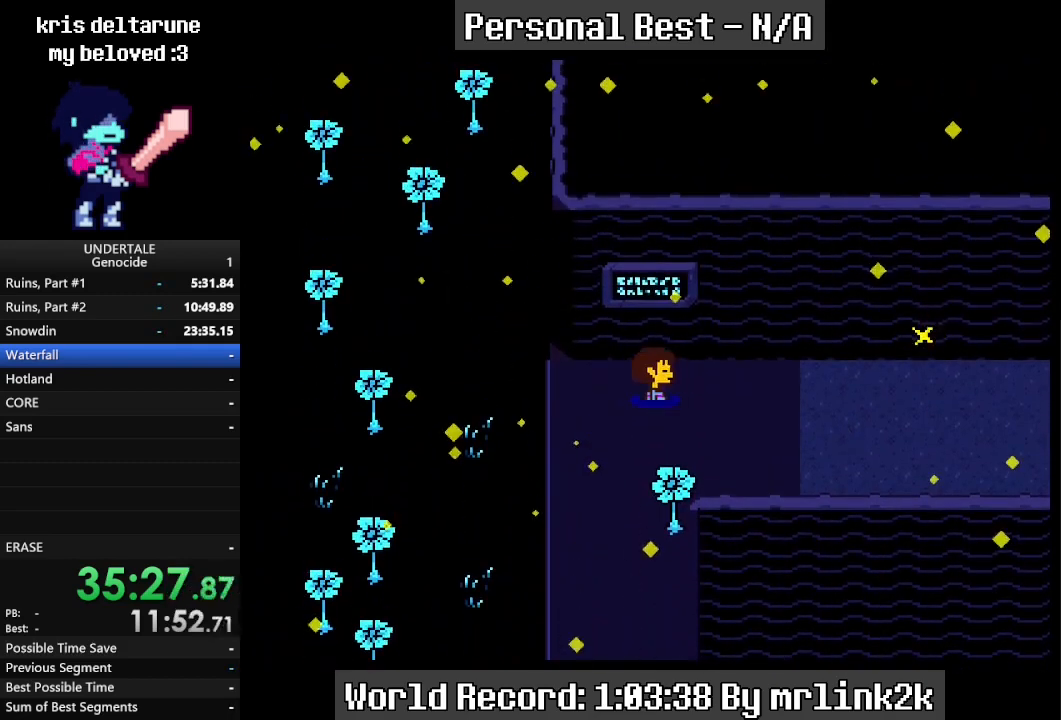
{"keys": ["right"], "events": [[233, "down", "down"], [367, "down", "up"]]}
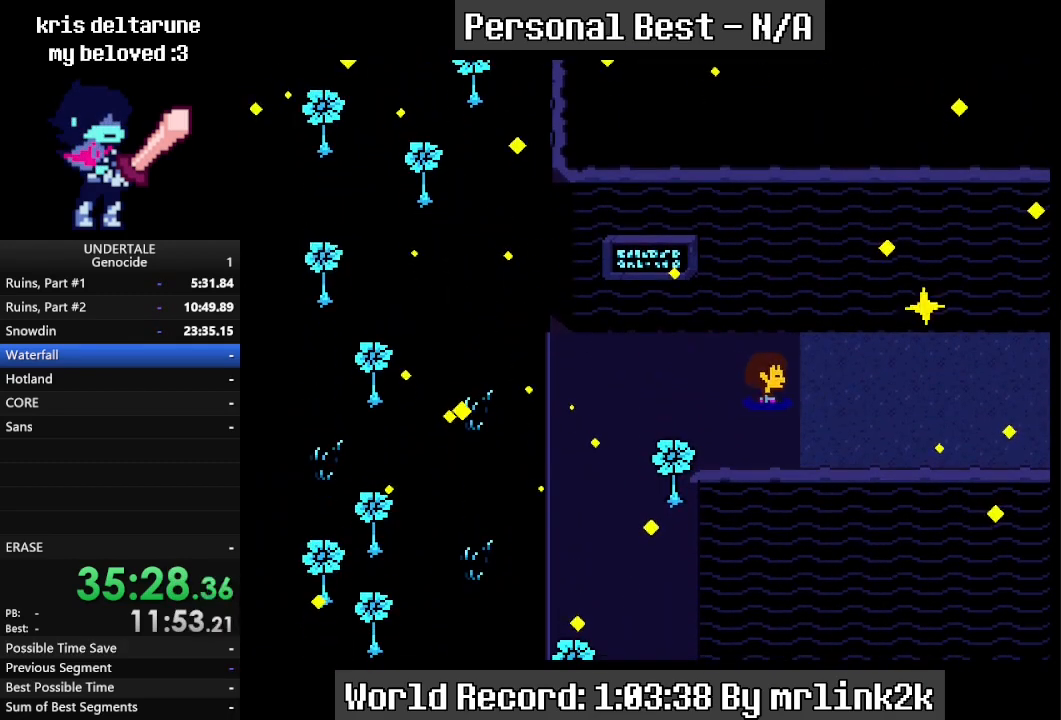
{"keys": ["right"], "events": []}
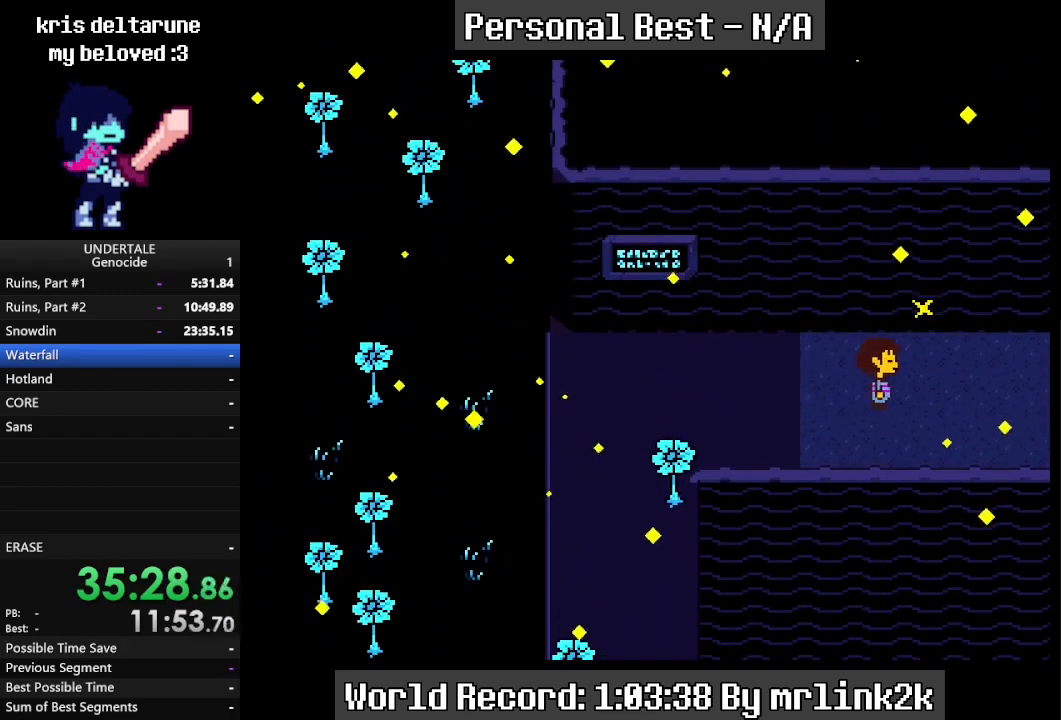
{"keys": [], "events": [[133, "up", "down"], [167, "right", "up"], [300, "return", "down"], [367, "up", "up"], [400, "shift_r", "down"], [433, "return", "up"], [500, "shift_r", "up"]]}
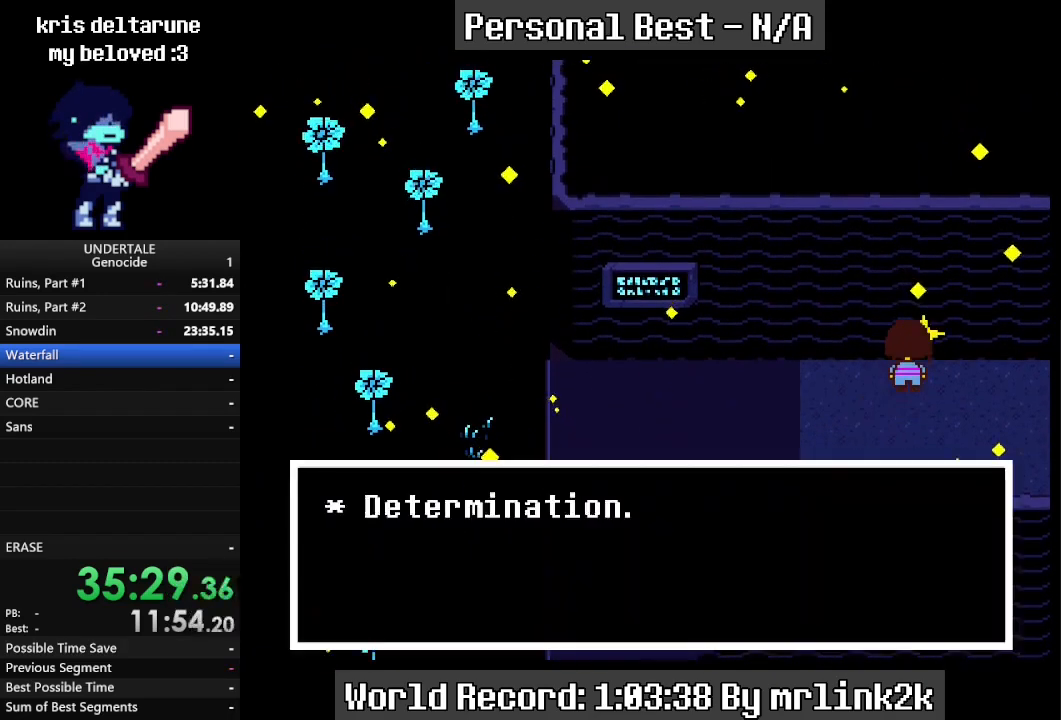
{"keys": ["right"], "events": [[33, "return", "down"], [133, "return", "up"], [233, "return", "down"], [267, "return", "up"], [300, "return", "down"], [400, "return", "up"], [400, "right", "down"]]}
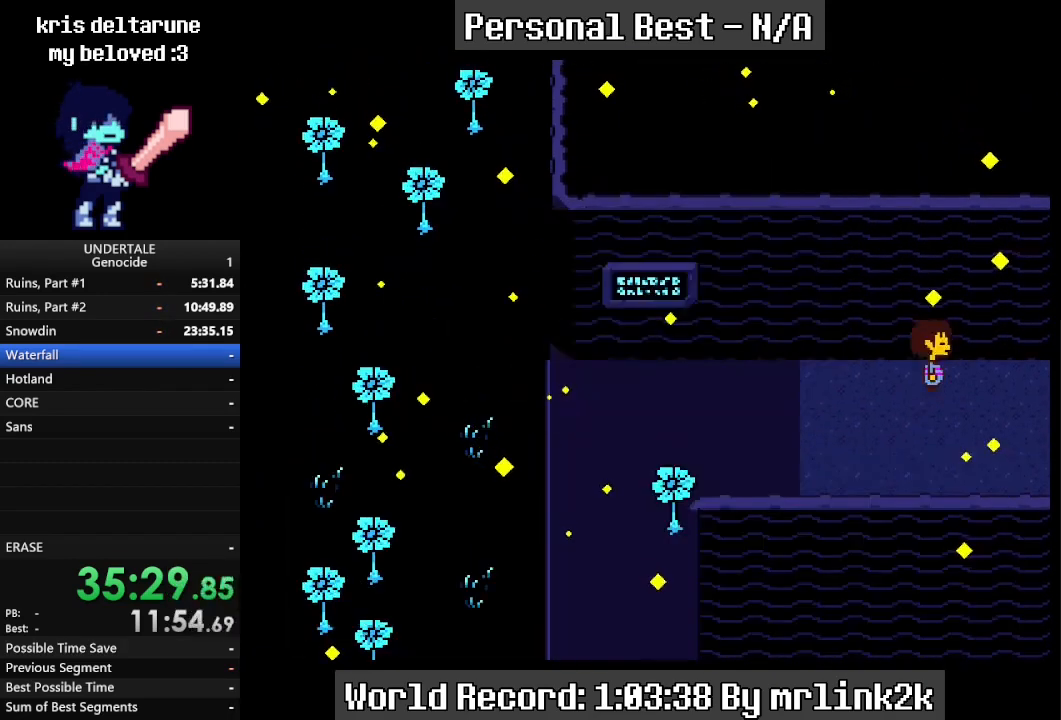
{"keys": ["right"], "events": [[33, "down", "down"], [133, "down", "up"]]}
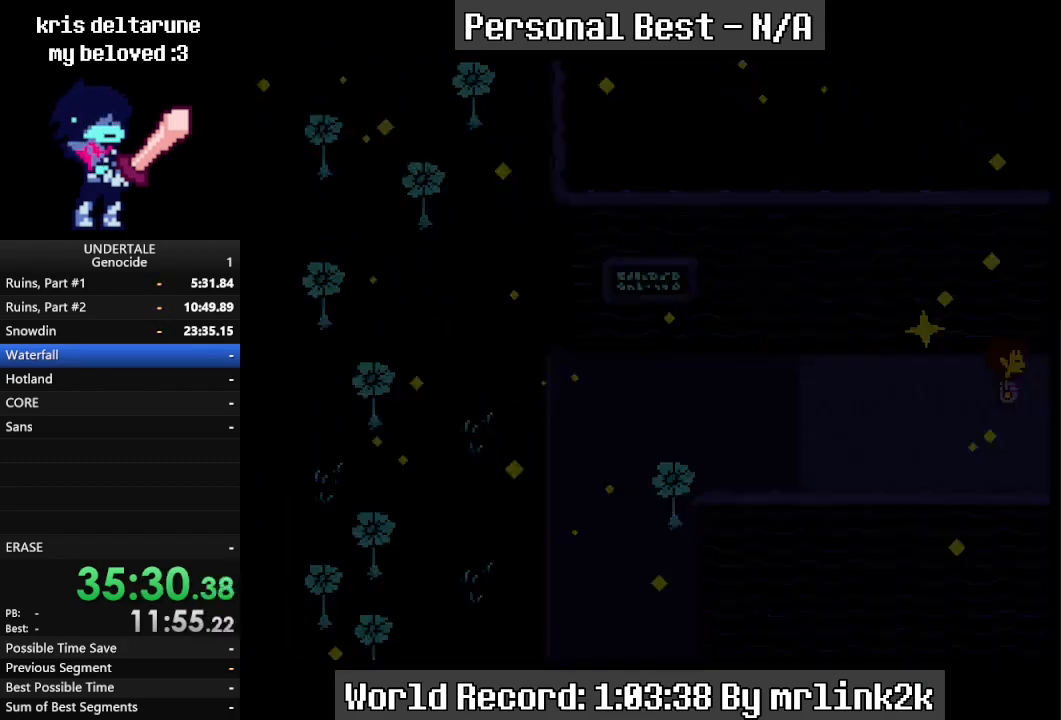
{"keys": ["right"], "events": [[267, "down", "down"], [400, "down", "up"]]}
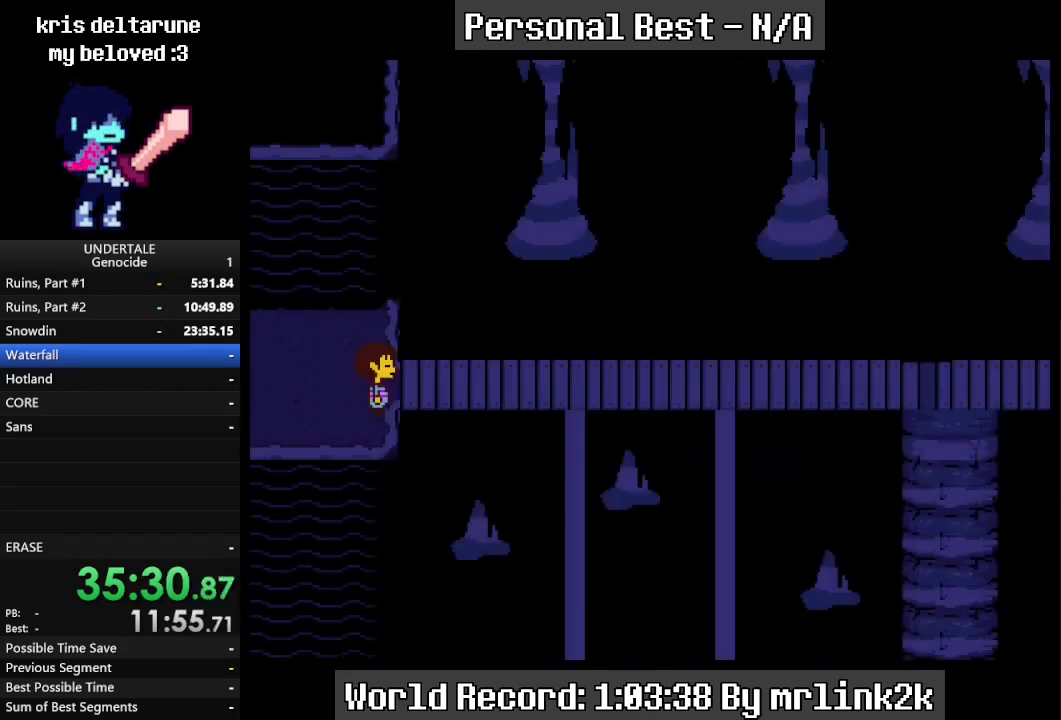
{"keys": ["right"], "events": [[267, "up", "down"], [367, "up", "up"]]}
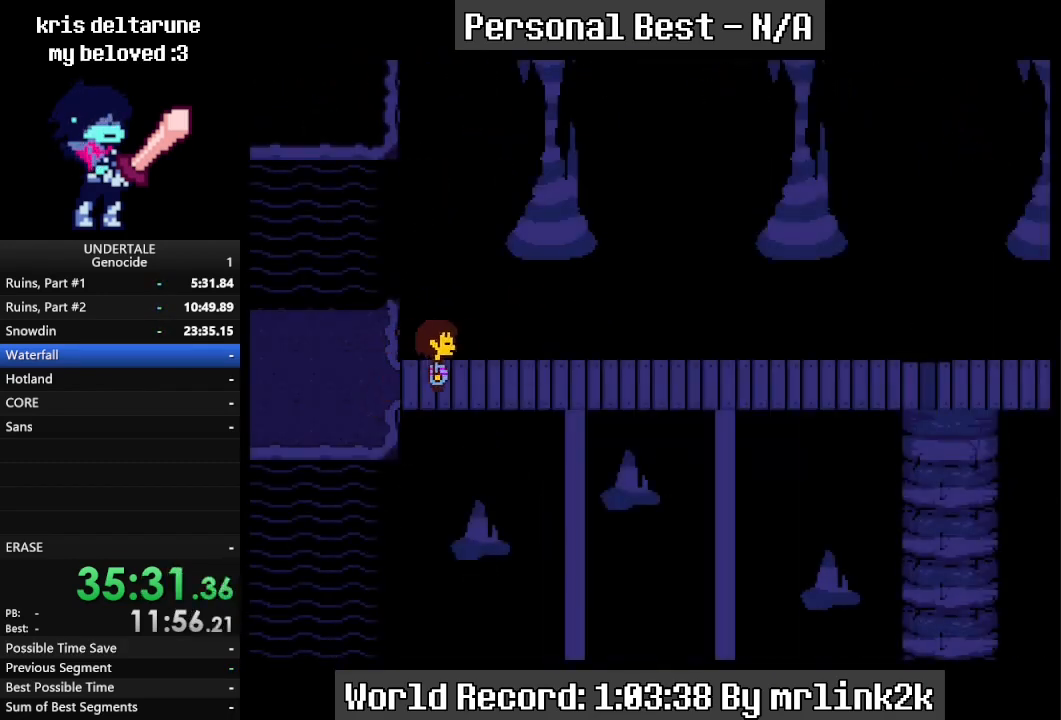
{"keys": ["right"], "events": [[300, "down", "down"], [400, "down", "up"]]}
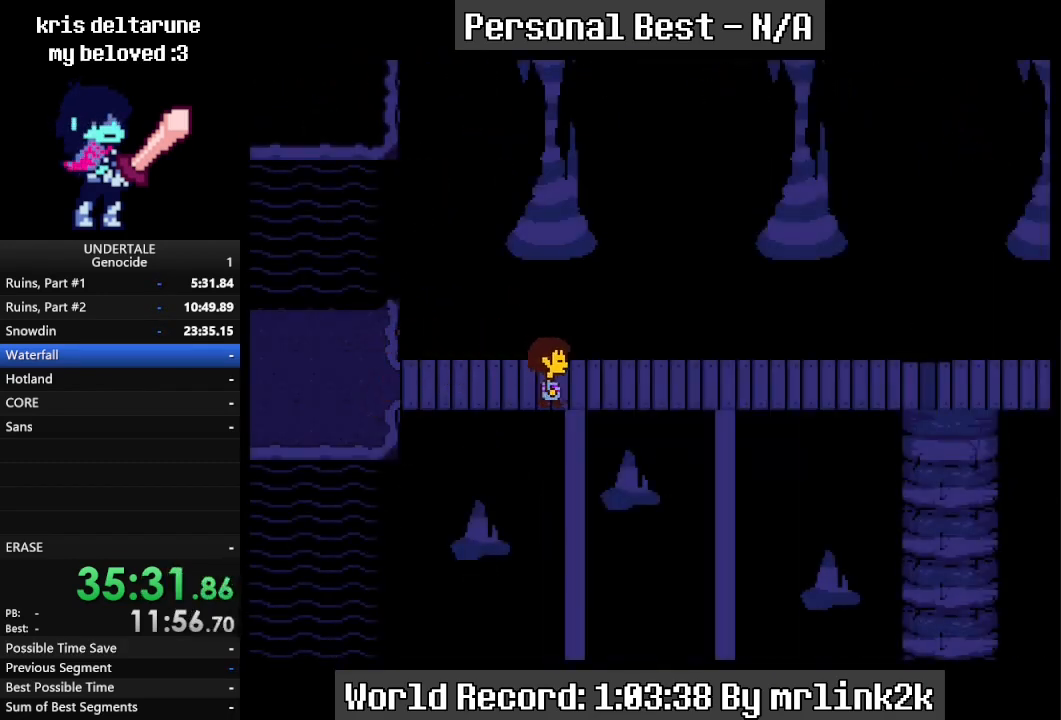
{"keys": ["right"], "events": []}
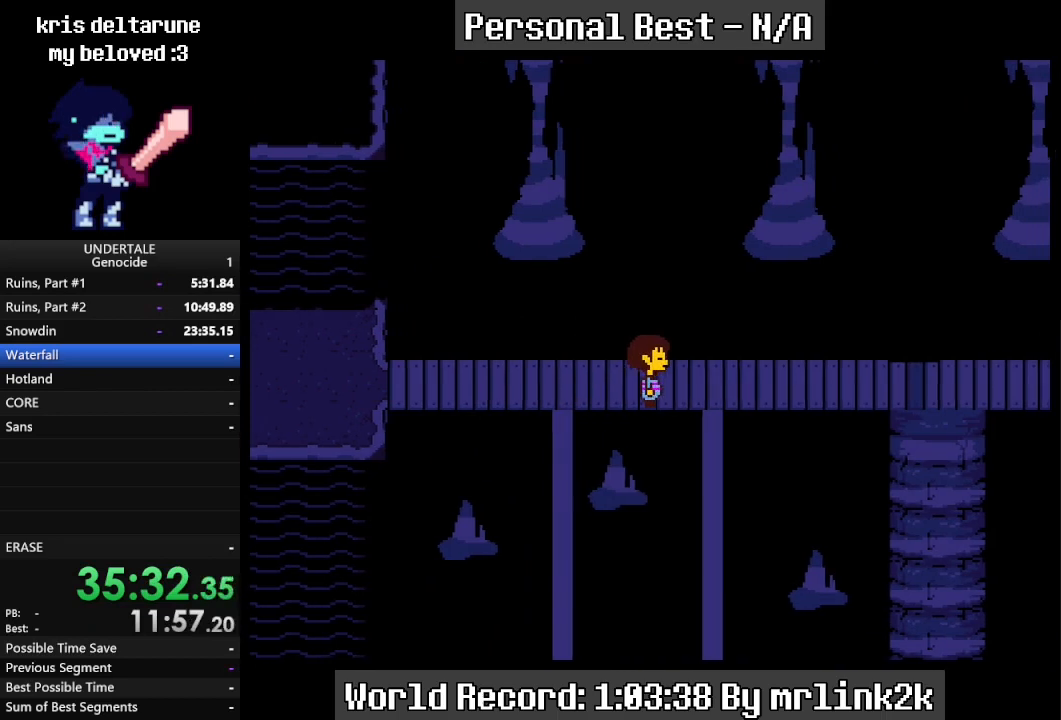
{"keys": ["right"], "events": []}
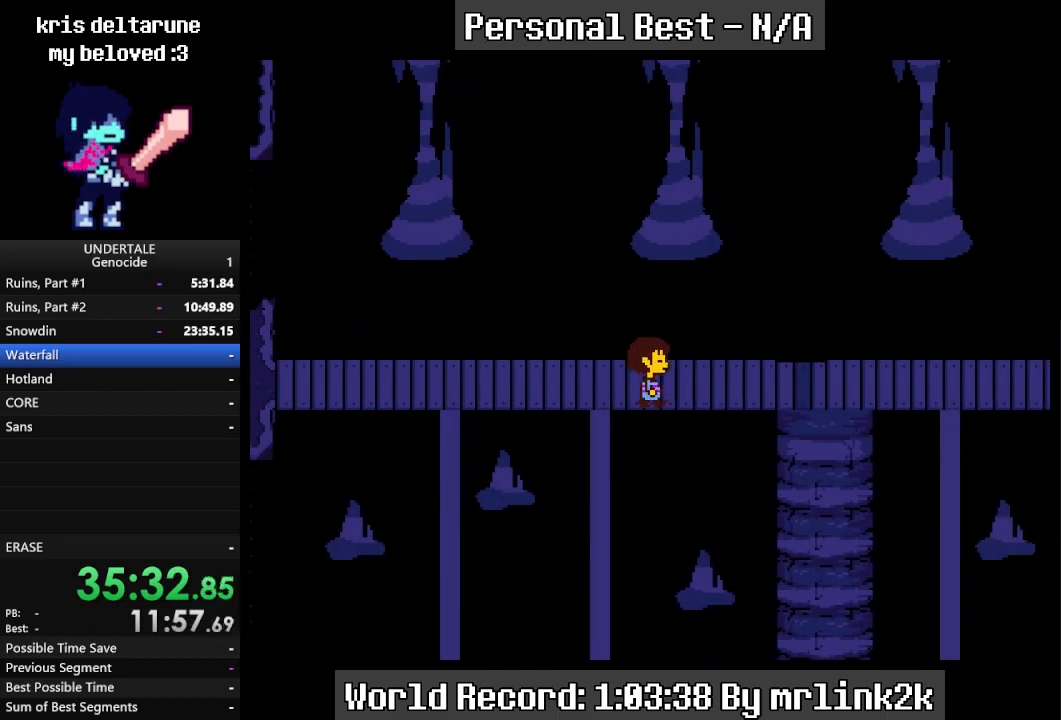
{"keys": ["right", "shift_r"], "events": [[200, "return", "down"], [300, "return", "up"], [300, "shift_r", "down"], [333, "shift_r", "up"], [400, "return", "down"], [433, "return", "up"], [467, "shift_r", "down"]]}
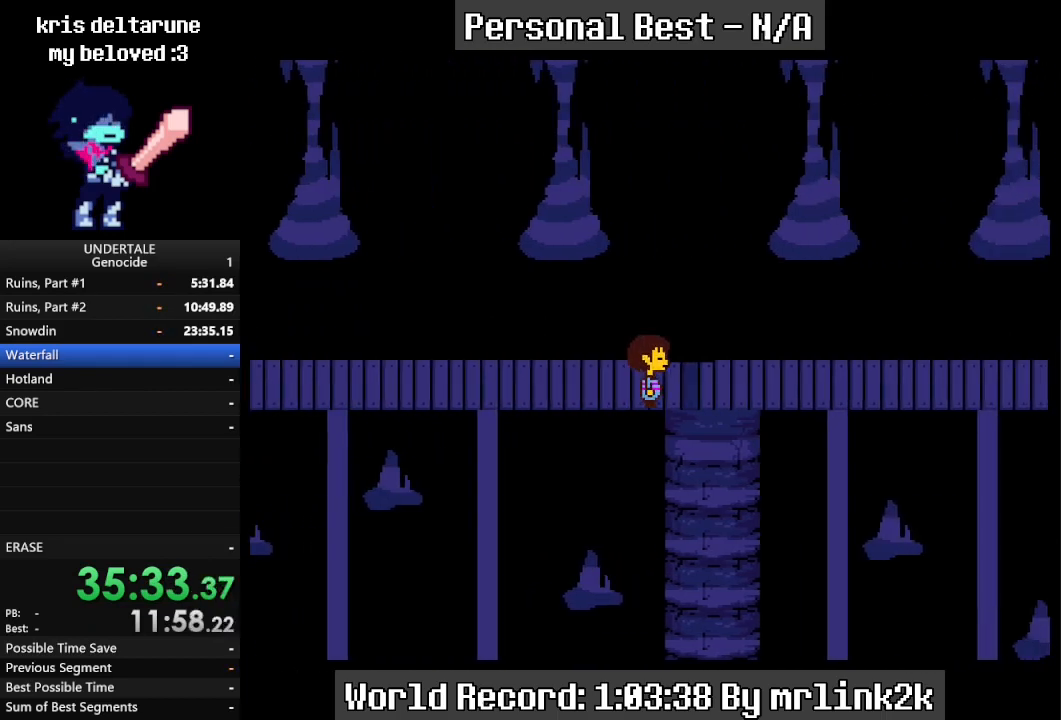
{"keys": ["return", "right"], "events": [[33, "return", "down"], [33, "shift_r", "up"], [67, "return", "up"], [100, "shift_r", "down"], [167, "return", "down"], [167, "shift_r", "up"], [200, "return", "up"], [433, "return", "down"]]}
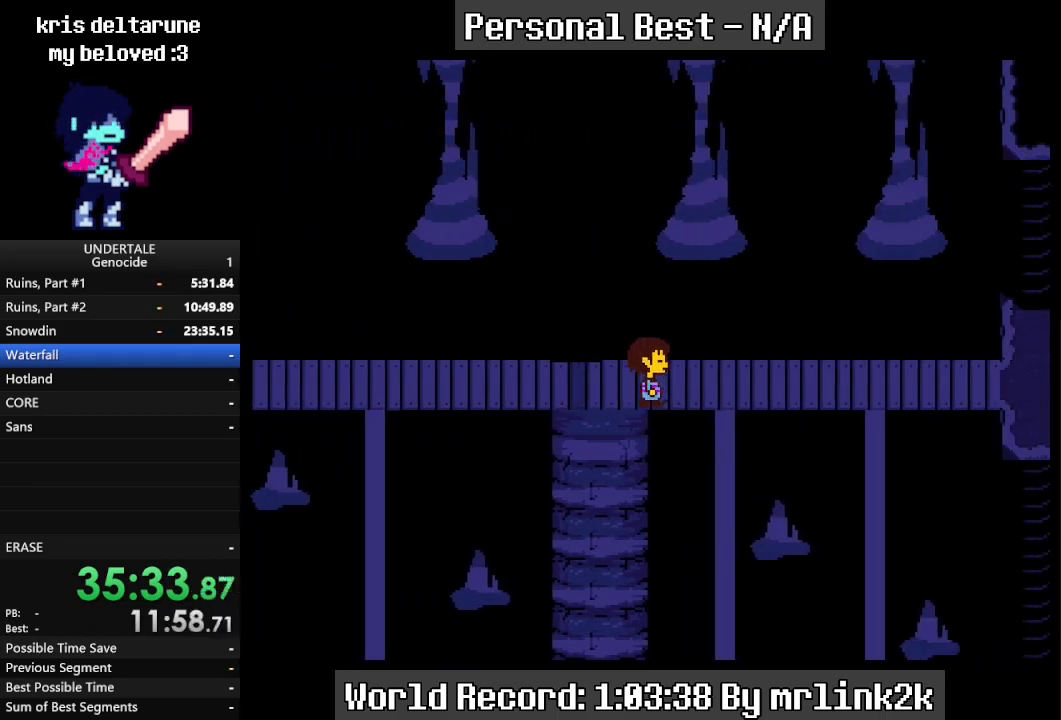
{"keys": ["right", "shift_r"], "events": [[33, "return", "up"], [33, "shift_r", "down"], [67, "shift_r", "up"], [133, "return", "down"], [167, "return", "up"], [267, "return", "down"], [300, "return", "up"], [367, "shift_r", "down"], [400, "return", "down"], [400, "shift_r", "up"], [467, "return", "up"], [500, "shift_r", "down"]]}
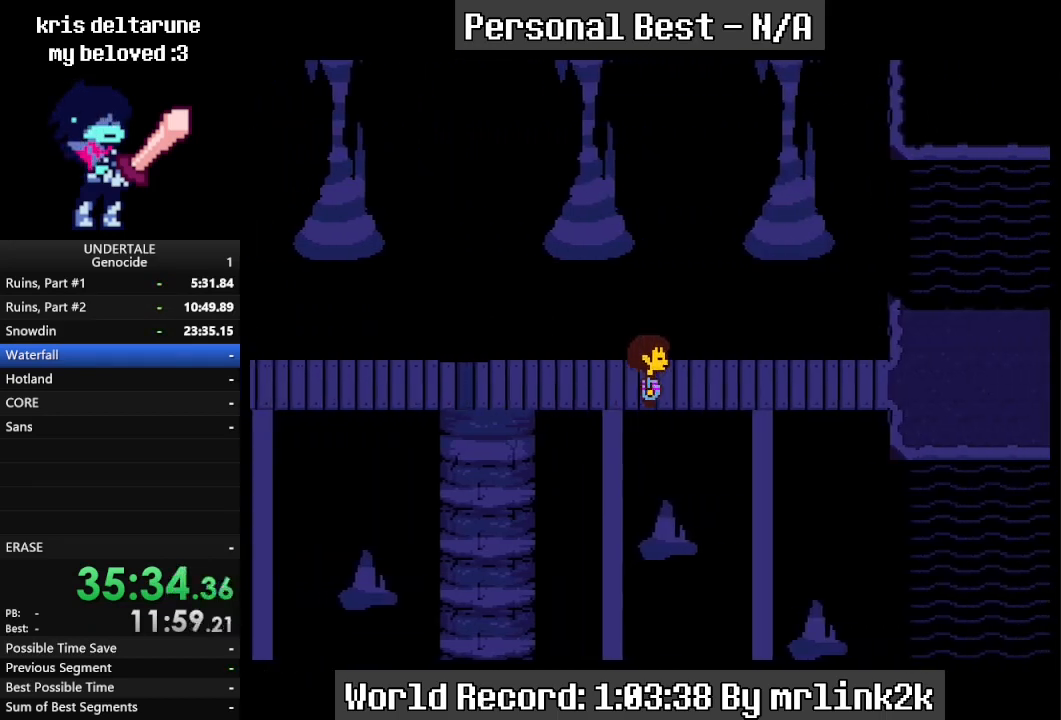
{"keys": ["right", "shift_r"], "events": [[67, "return", "down"], [67, "shift_r", "up"], [133, "return", "up"], [133, "shift_r", "down"], [200, "shift_r", "up"], [233, "return", "down"], [300, "return", "up"], [333, "shift_r", "down"], [367, "return", "down"], [367, "shift_r", "up"], [467, "return", "up"], [467, "shift_r", "down"]]}
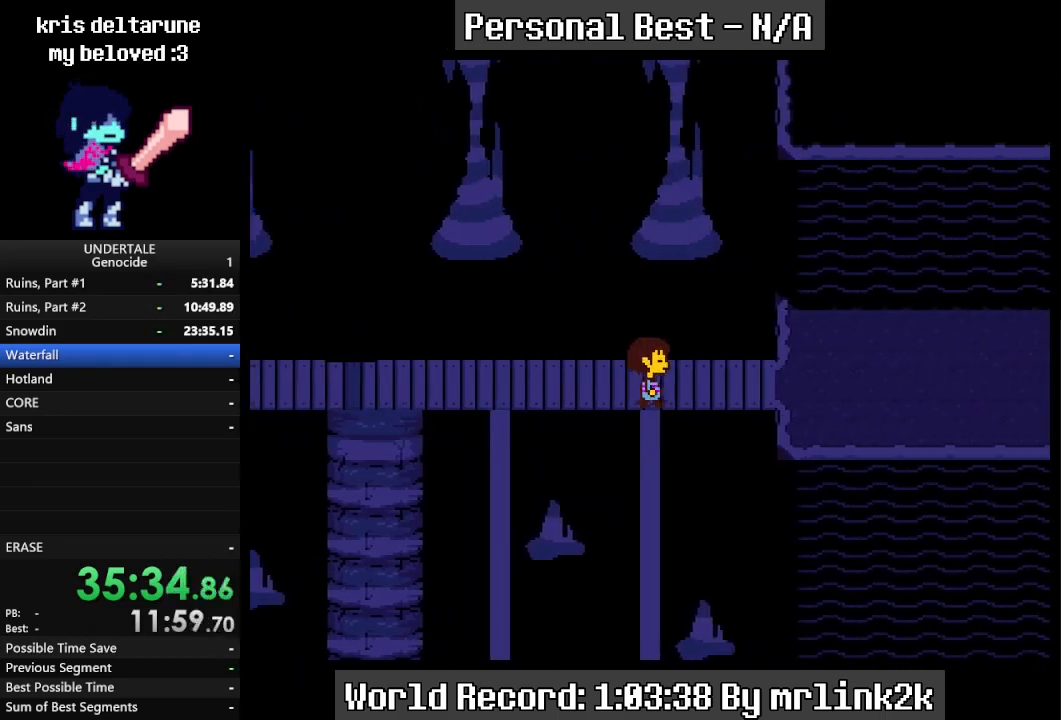
{"keys": ["right"], "events": [[33, "shift_r", "up"], [67, "return", "down"], [133, "return", "up"], [133, "shift_r", "down"], [167, "shift_r", "up"], [200, "return", "down"], [267, "return", "up"], [267, "shift_r", "down"], [300, "shift_r", "up"], [367, "return", "down"], [433, "return", "up"]]}
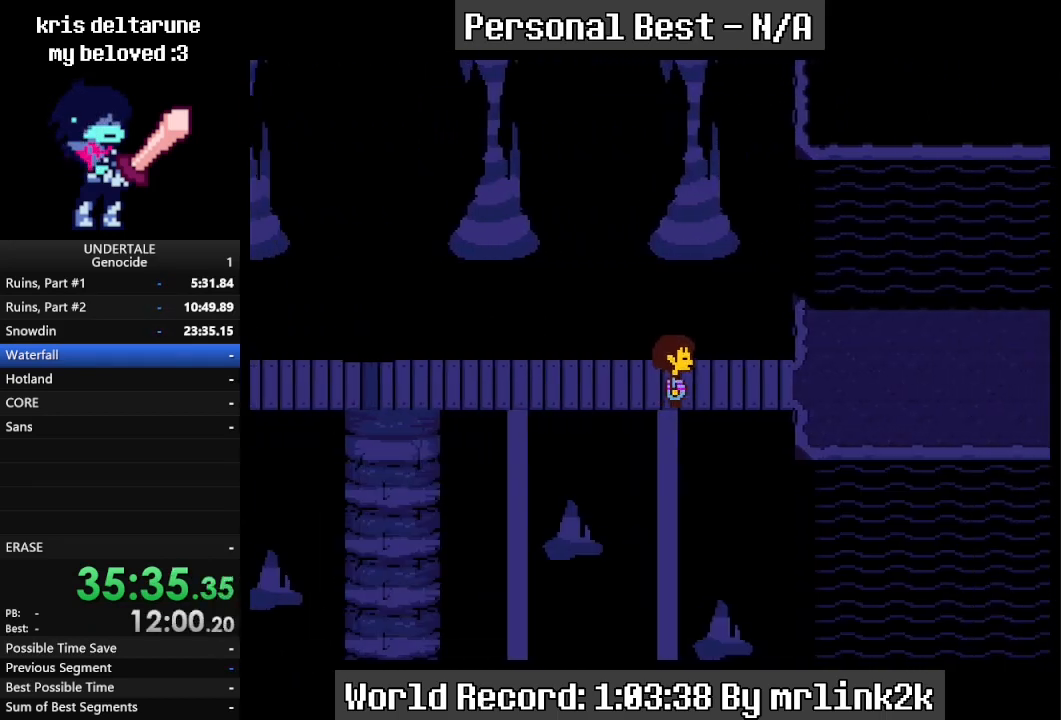
{"keys": [], "events": [[33, "return", "down"], [100, "return", "up"], [133, "shift_r", "down"], [167, "return", "down"], [167, "shift_r", "up"], [267, "return", "up"], [300, "right", "up"]]}